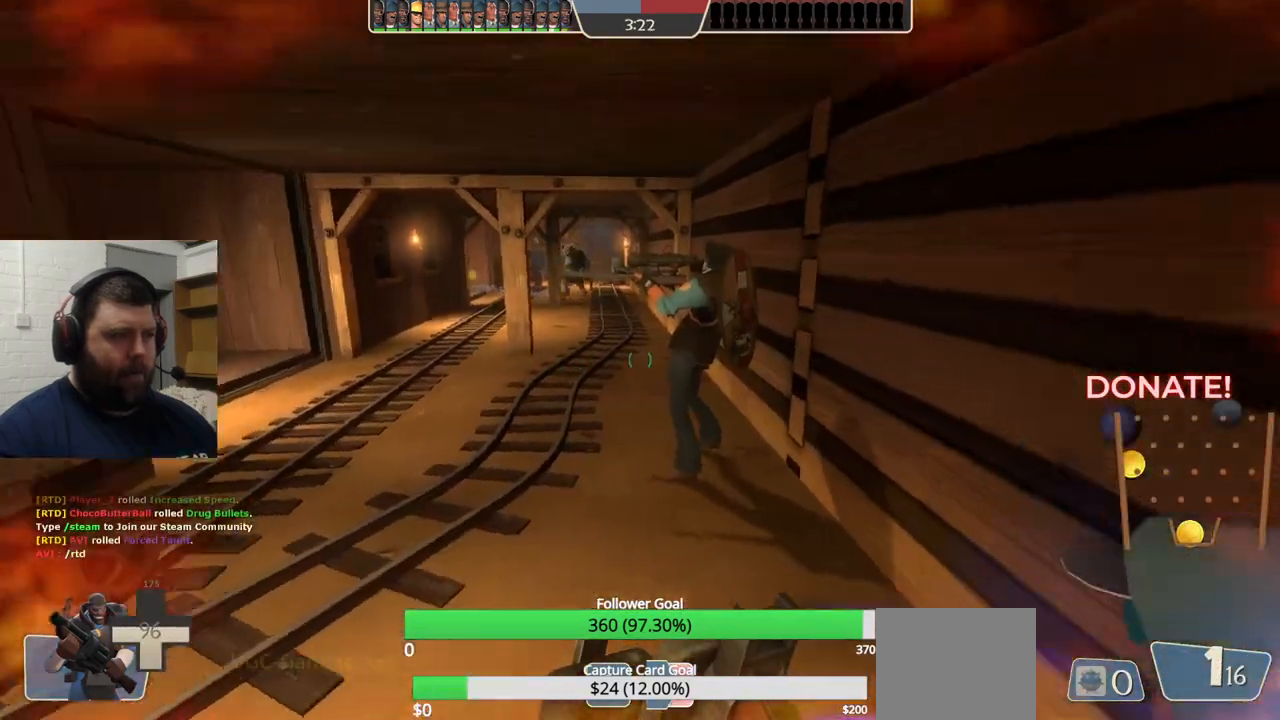
Gameplay with a controller (PlayStation layout); each line is a JSON object with the inputs held at the frame after it. "events" lists button and stick changes between this image and that frame as [ms after this image, input, new state], when the widget could be followed in between.
{"buttons": [], "left_stick": "center", "right_stick": "down-left", "events": [[167, "right_stick", "center"], [383, "right_stick", "down-left"]]}
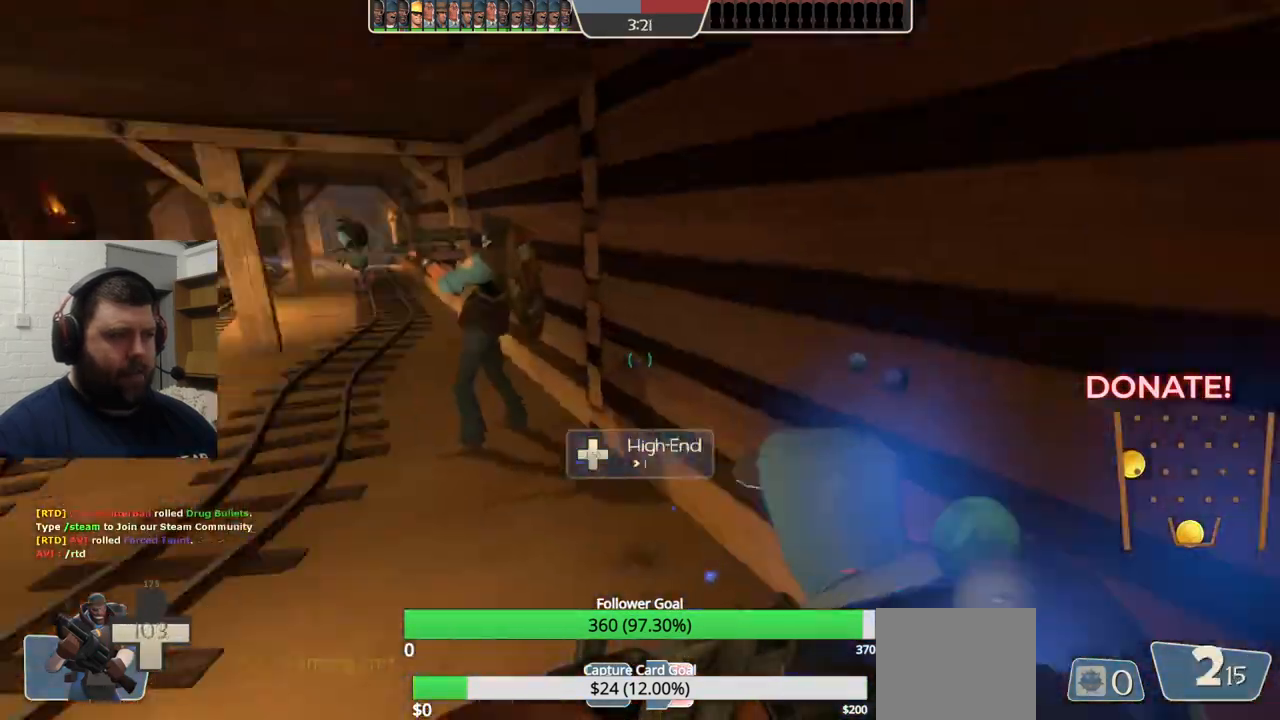
{"buttons": ["SQUARE"], "left_stick": "center", "right_stick": "center", "events": [[117, "right_stick", "center"], [250, "SQUARE", "down"], [333, "SQUARE", "up"], [417, "SQUARE", "down"]]}
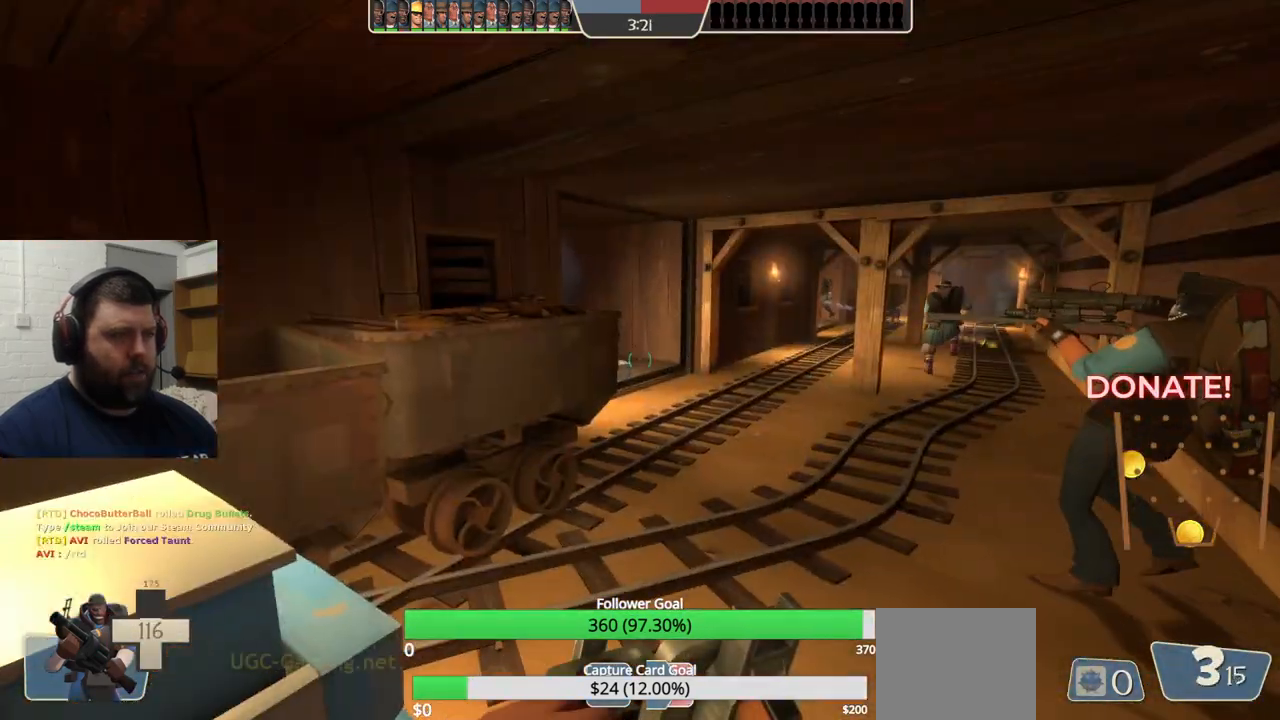
{"buttons": ["SQUARE"], "left_stick": "center", "right_stick": "center", "events": [[17, "SQUARE", "up"], [100, "SQUARE", "down"], [200, "SQUARE", "up"], [283, "SQUARE", "down"], [383, "SQUARE", "up"], [450, "SQUARE", "down"]]}
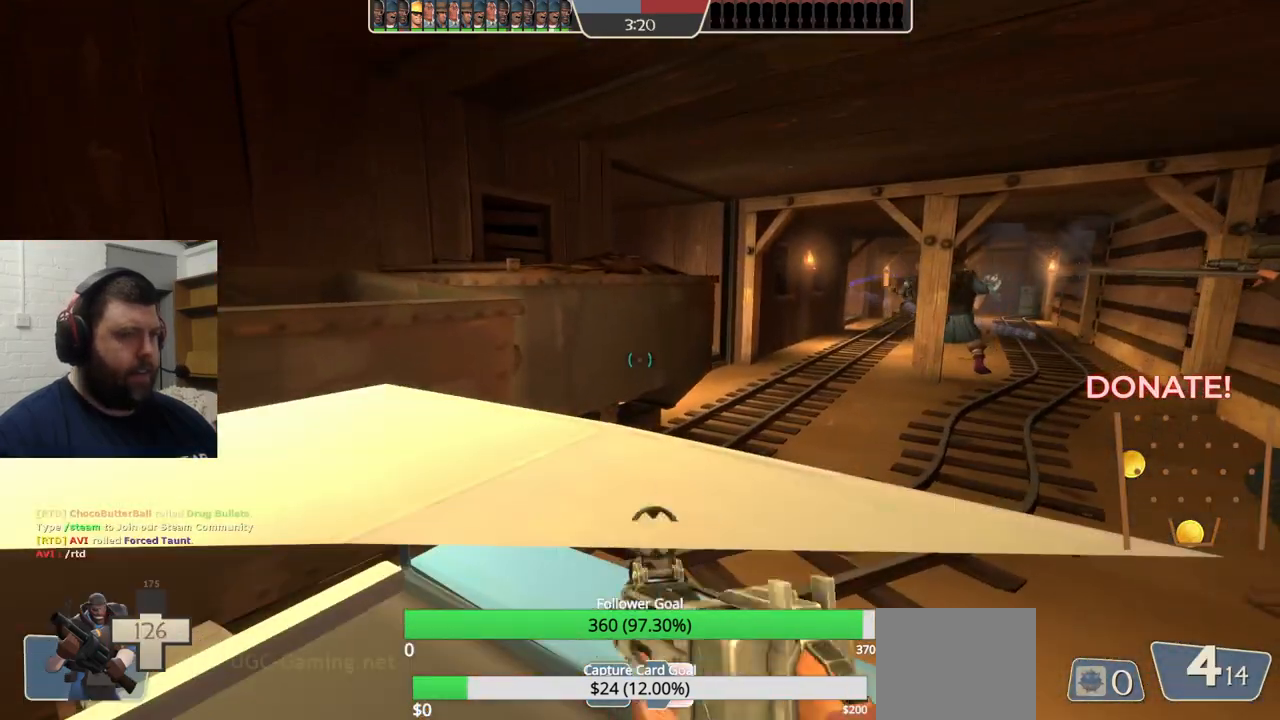
{"buttons": ["SQUARE"], "left_stick": "up", "right_stick": "center", "events": [[33, "SQUARE", "up"], [283, "right_stick", "right"], [350, "right_stick", "center"], [400, "left_stick", "up-right"], [450, "SQUARE", "down"], [450, "left_stick", "up"]]}
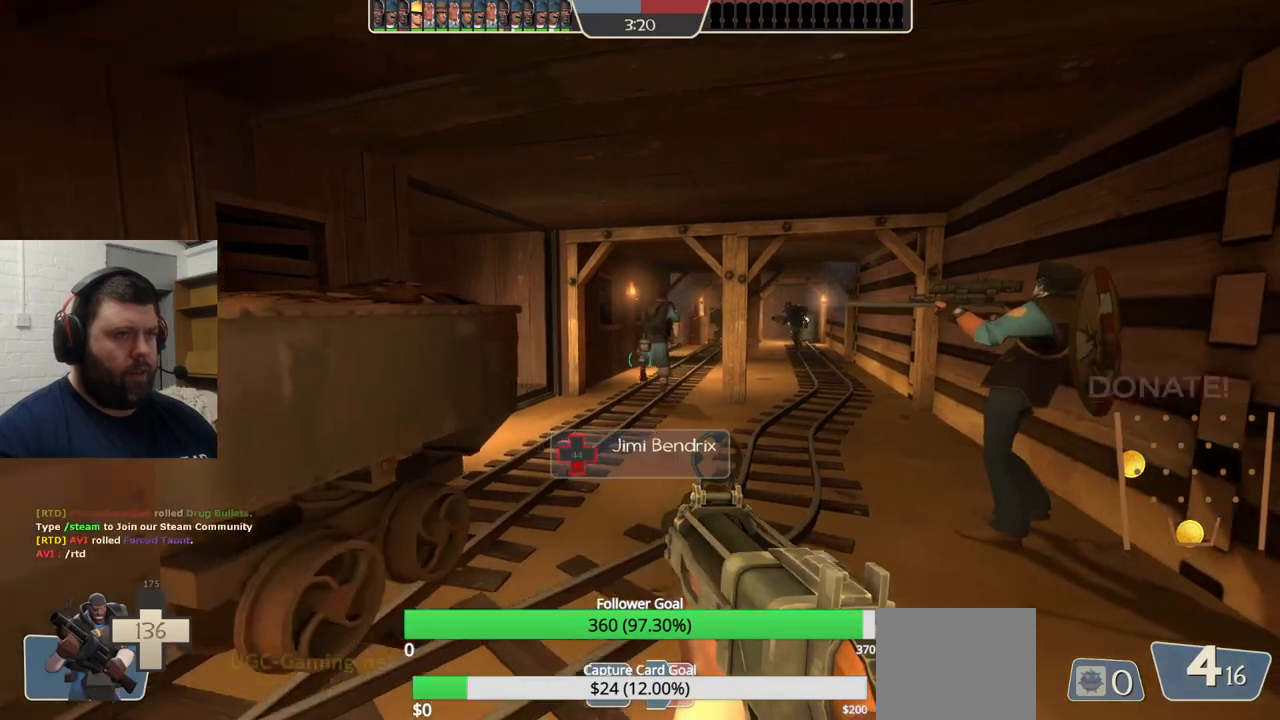
{"buttons": [], "left_stick": "up", "right_stick": "left", "events": [[50, "SQUARE", "up"], [117, "SQUARE", "down"], [200, "SQUARE", "up"], [267, "SQUARE", "down"], [367, "SQUARE", "up"], [483, "right_stick", "left"]]}
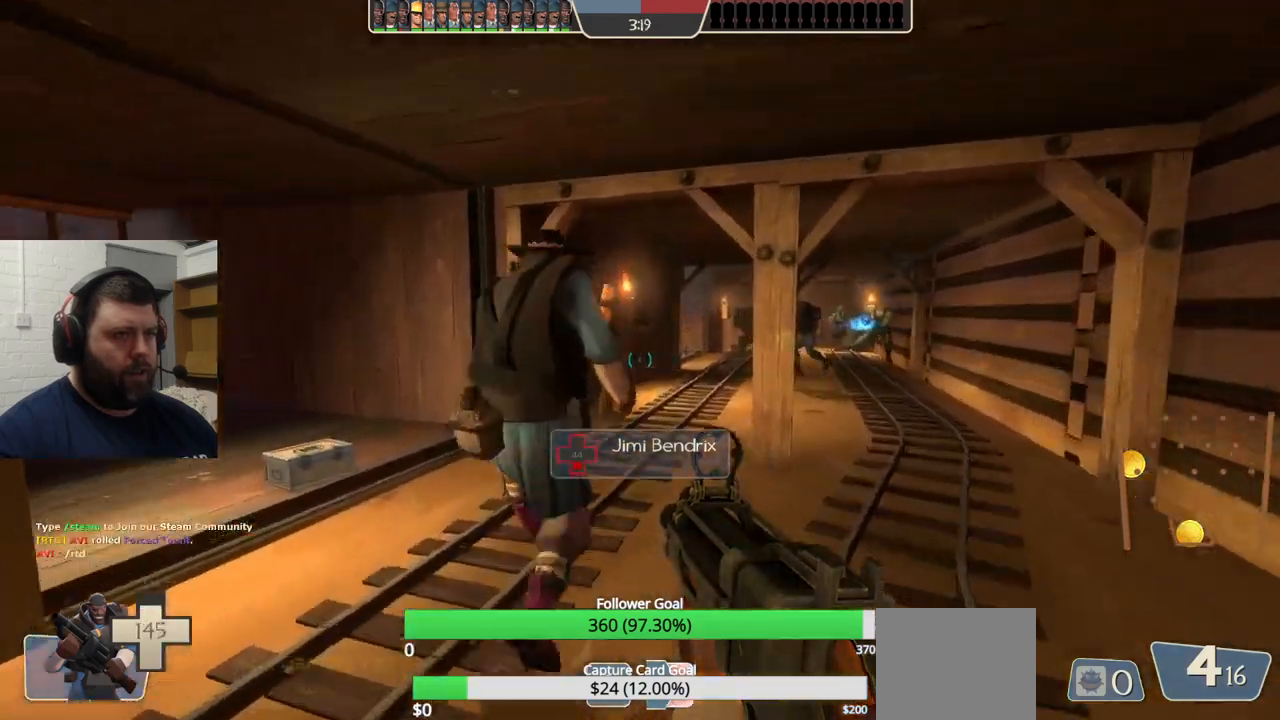
{"buttons": [], "left_stick": "up", "right_stick": "left", "events": [[133, "right_stick", "center"], [450, "right_stick", "left"]]}
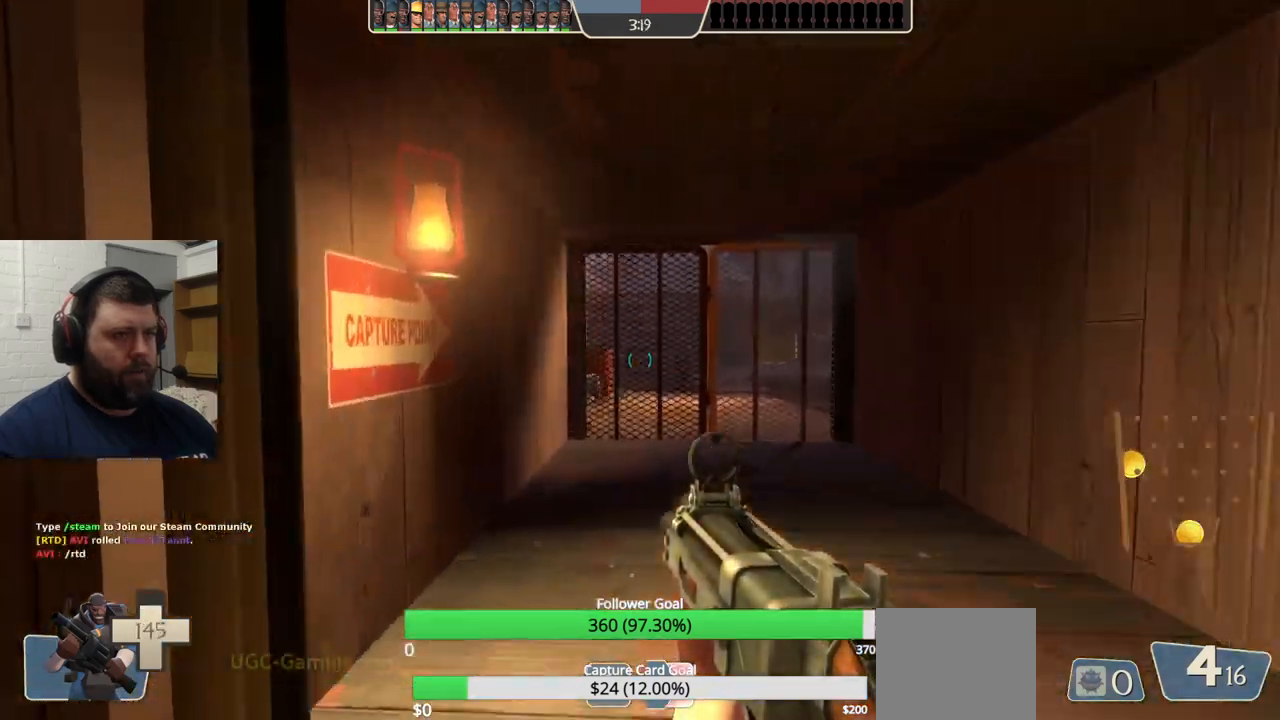
{"buttons": [], "left_stick": "up", "right_stick": "center", "events": [[50, "right_stick", "center"], [233, "right_stick", "left"], [350, "right_stick", "center"]]}
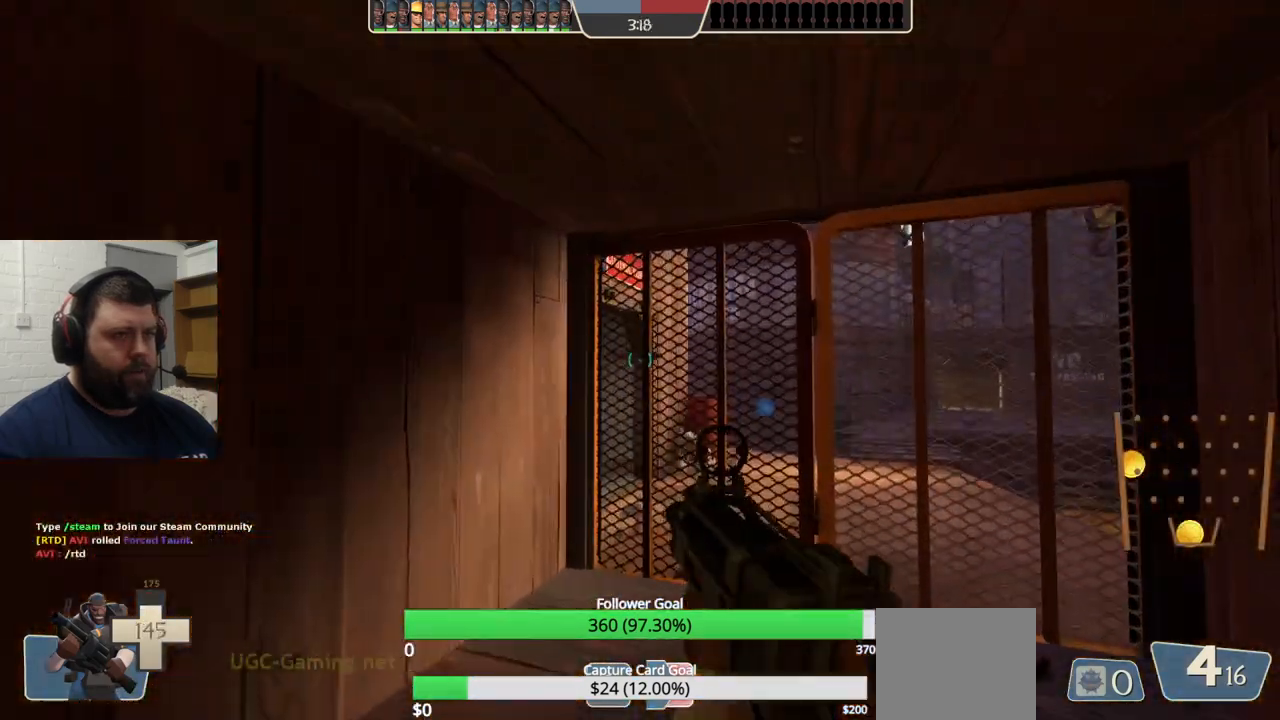
{"buttons": ["R2"], "left_stick": "up-right", "right_stick": "center", "events": [[183, "left_stick", "right"], [267, "R2", "down"], [300, "left_stick", "down-left"], [400, "left_stick", "up-left"], [500, "left_stick", "up-right"]]}
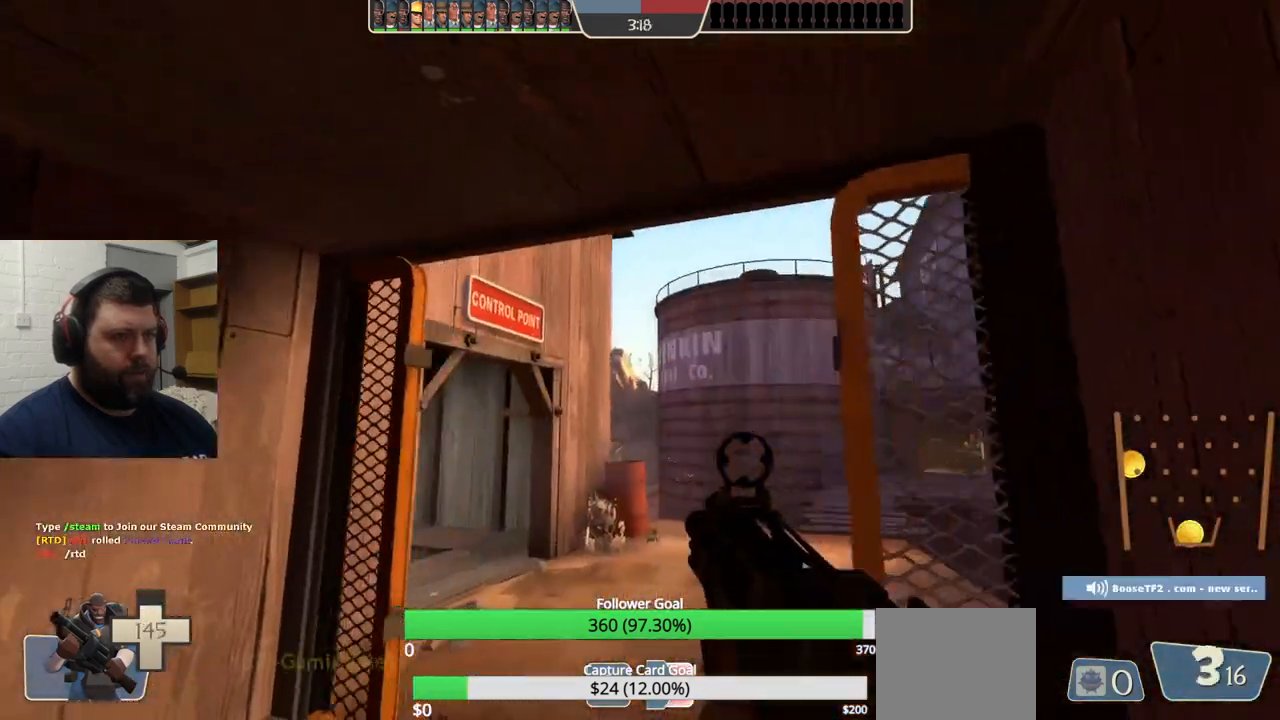
{"buttons": ["R2"], "left_stick": "down-left", "right_stick": "center", "events": [[150, "left_stick", "down-left"], [267, "left_stick", "up-left"], [333, "left_stick", "up-right"], [400, "left_stick", "down-right"], [467, "left_stick", "down-left"]]}
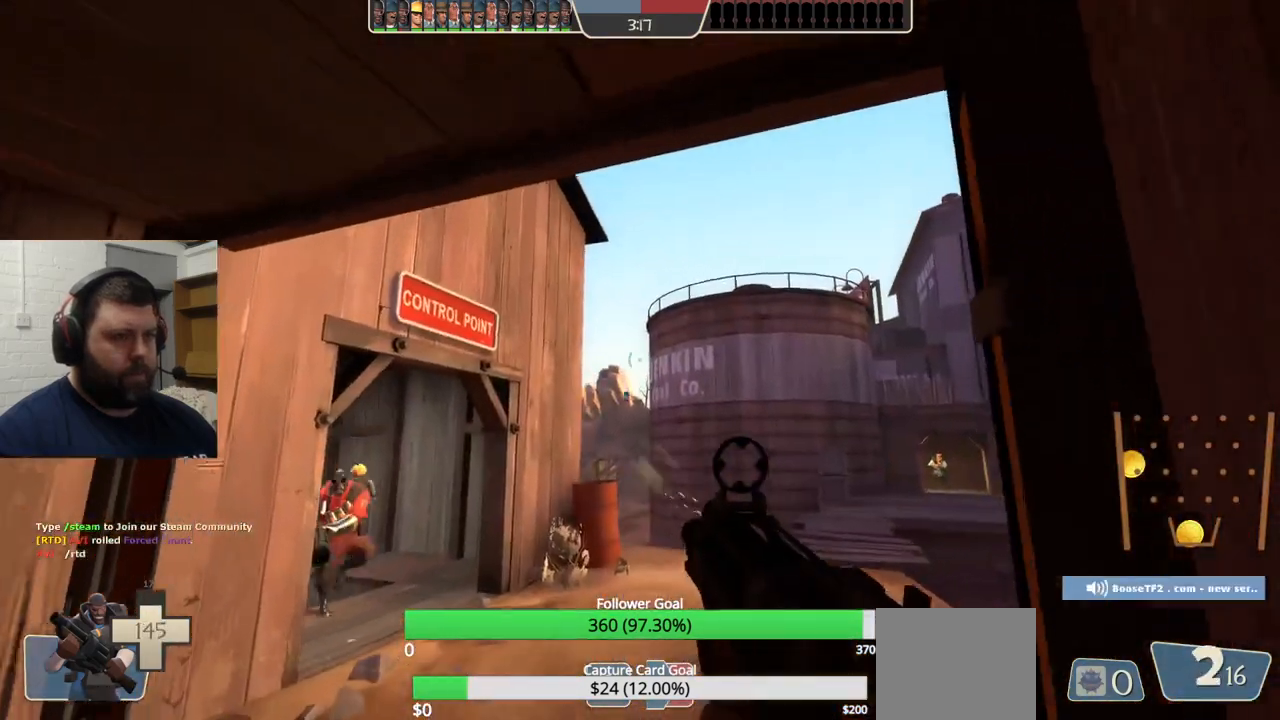
{"buttons": ["SQUARE"], "left_stick": "down-left", "right_stick": "center", "events": [[100, "left_stick", "up-left"], [217, "left_stick", "down-left"], [250, "right_stick", "right"], [300, "R2", "up"], [333, "right_stick", "center"], [483, "SQUARE", "down"]]}
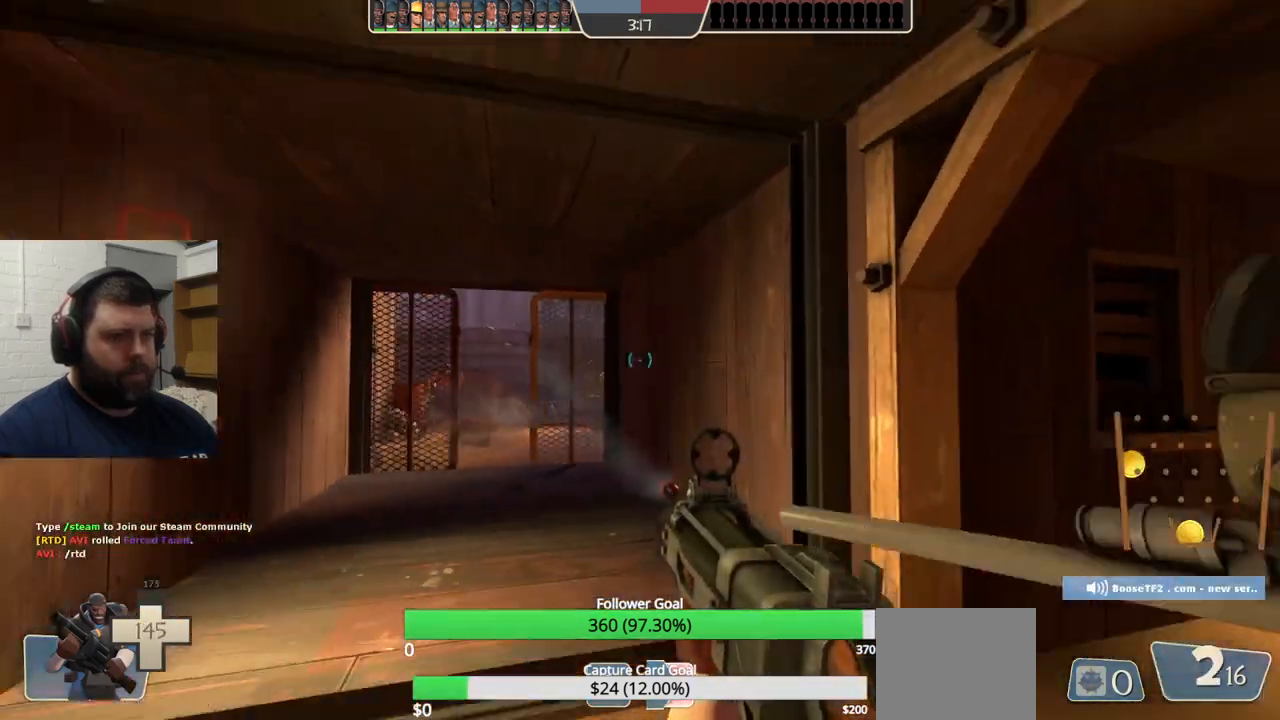
{"buttons": [], "left_stick": "down-left", "right_stick": "center", "events": [[33, "SQUARE", "up"], [117, "SQUARE", "down"], [200, "SQUARE", "up"], [267, "SQUARE", "down"], [367, "SQUARE", "up"]]}
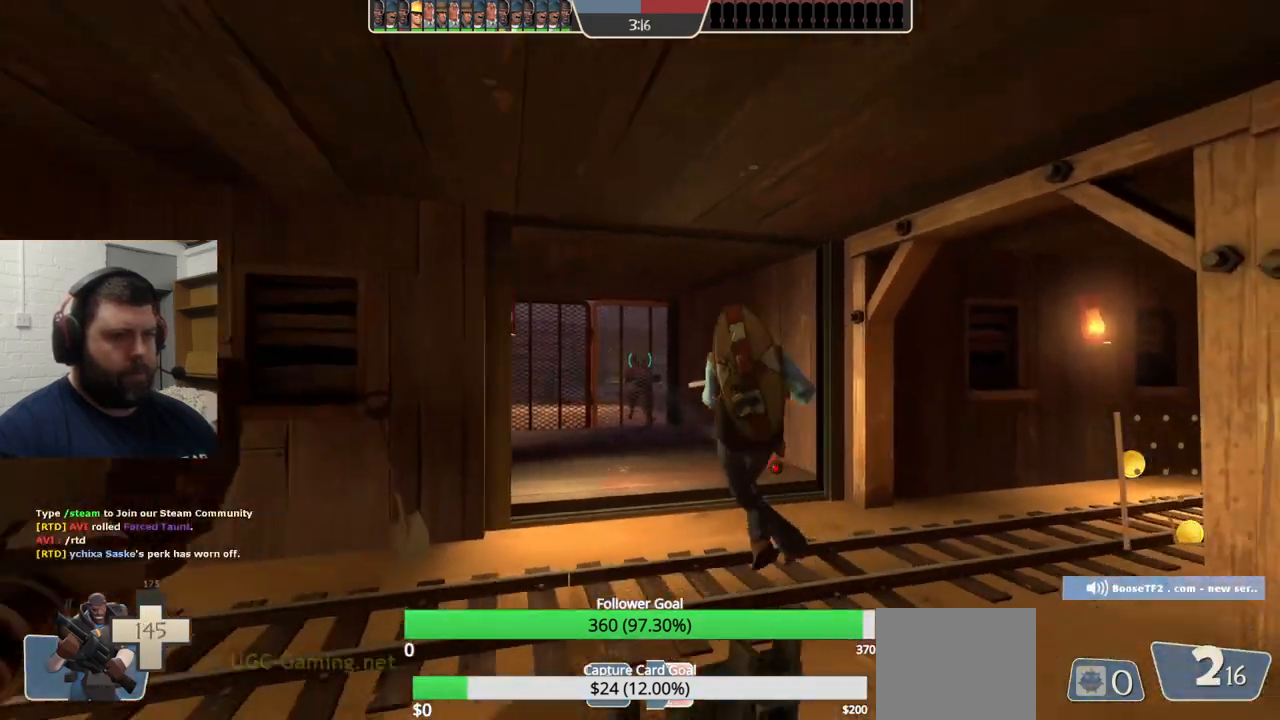
{"buttons": [], "left_stick": "down", "right_stick": "center", "events": [[117, "right_stick", "right"], [300, "right_stick", "center"], [350, "left_stick", "down"]]}
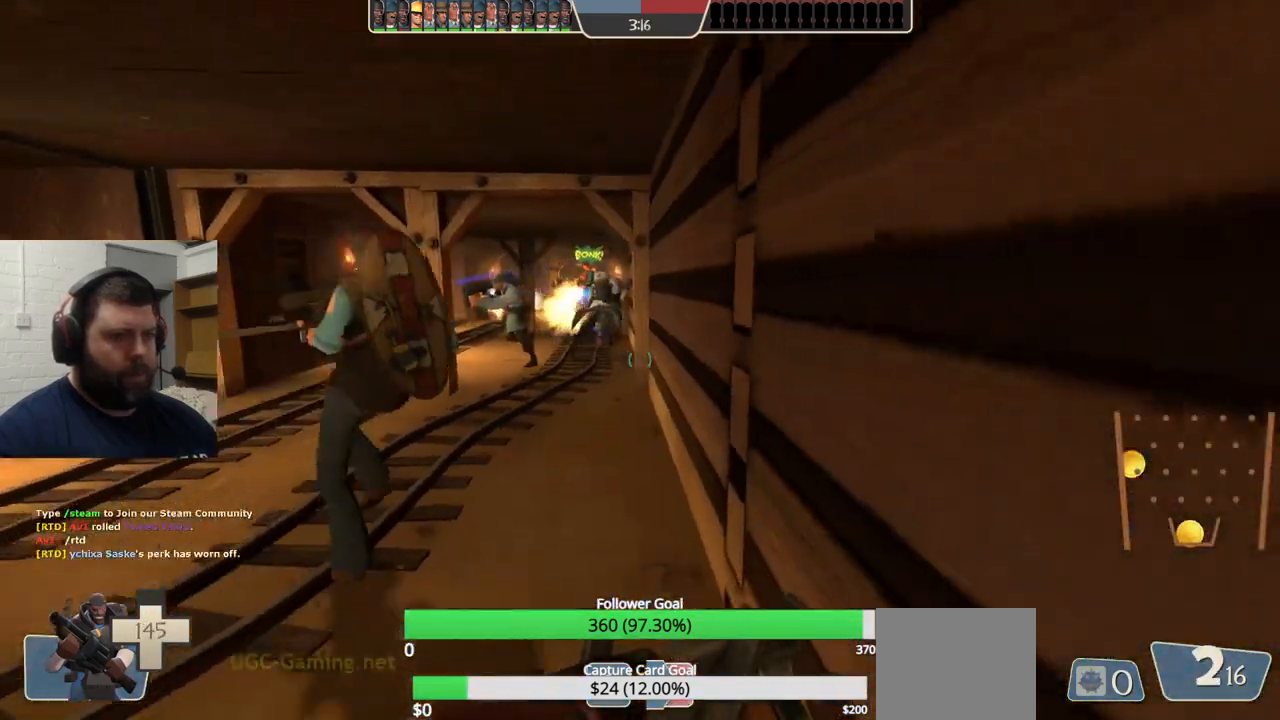
{"buttons": [], "left_stick": "down-left", "right_stick": "left", "events": [[33, "left_stick", "center"], [367, "left_stick", "down-left"], [433, "right_stick", "left"]]}
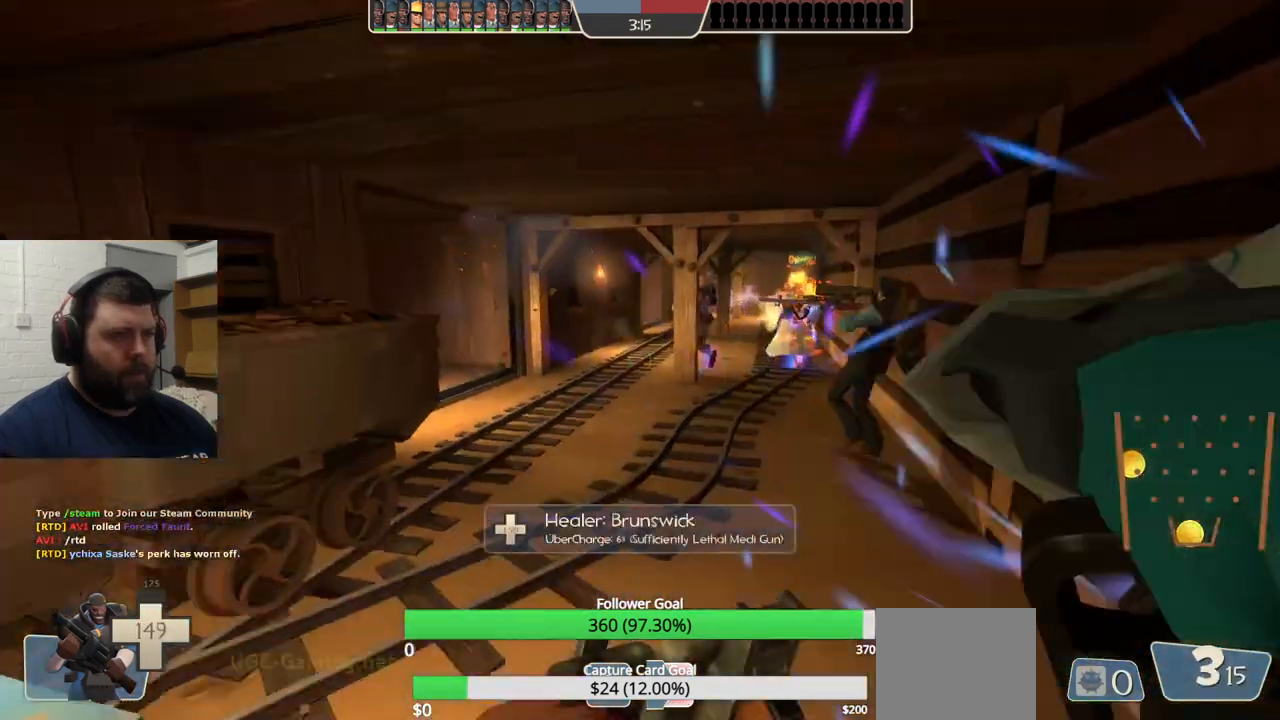
{"buttons": [], "left_stick": "up", "right_stick": "center", "events": [[117, "right_stick", "center"], [317, "right_stick", "right"], [333, "left_stick", "up"], [483, "right_stick", "center"]]}
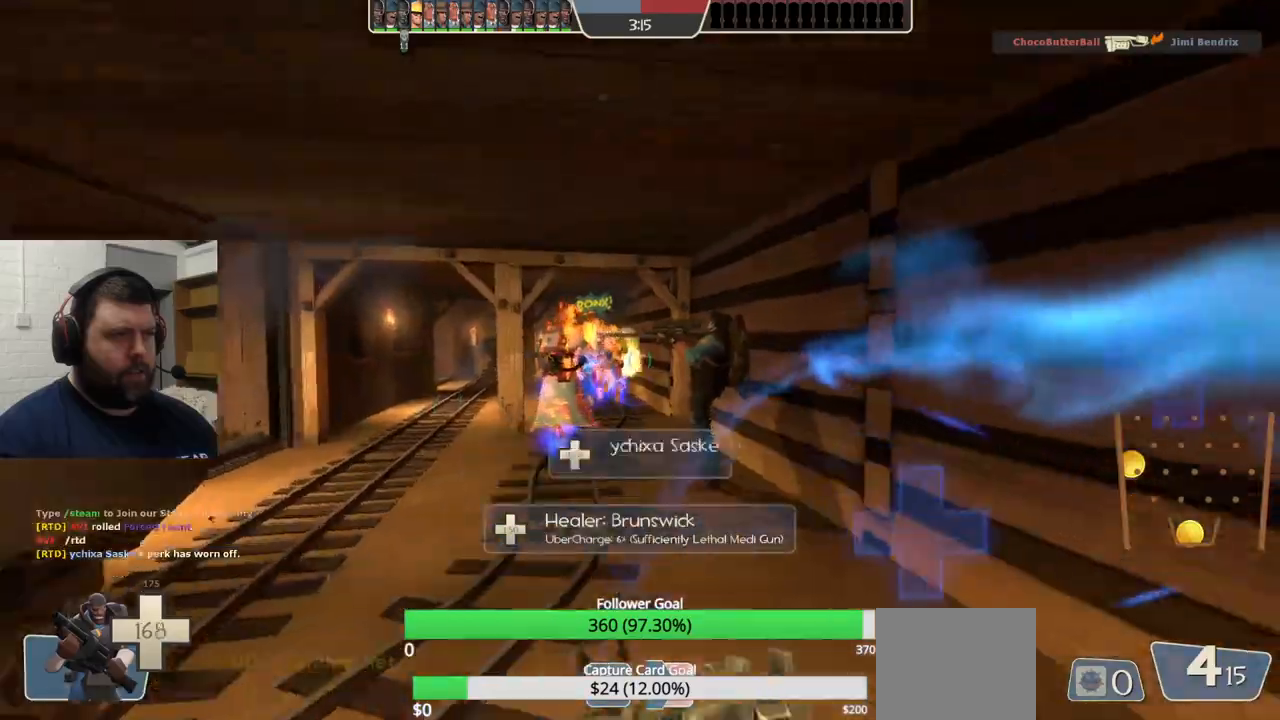
{"buttons": ["R2"], "left_stick": "down", "right_stick": "center", "events": [[383, "R2", "down"], [400, "left_stick", "right"], [500, "left_stick", "down"]]}
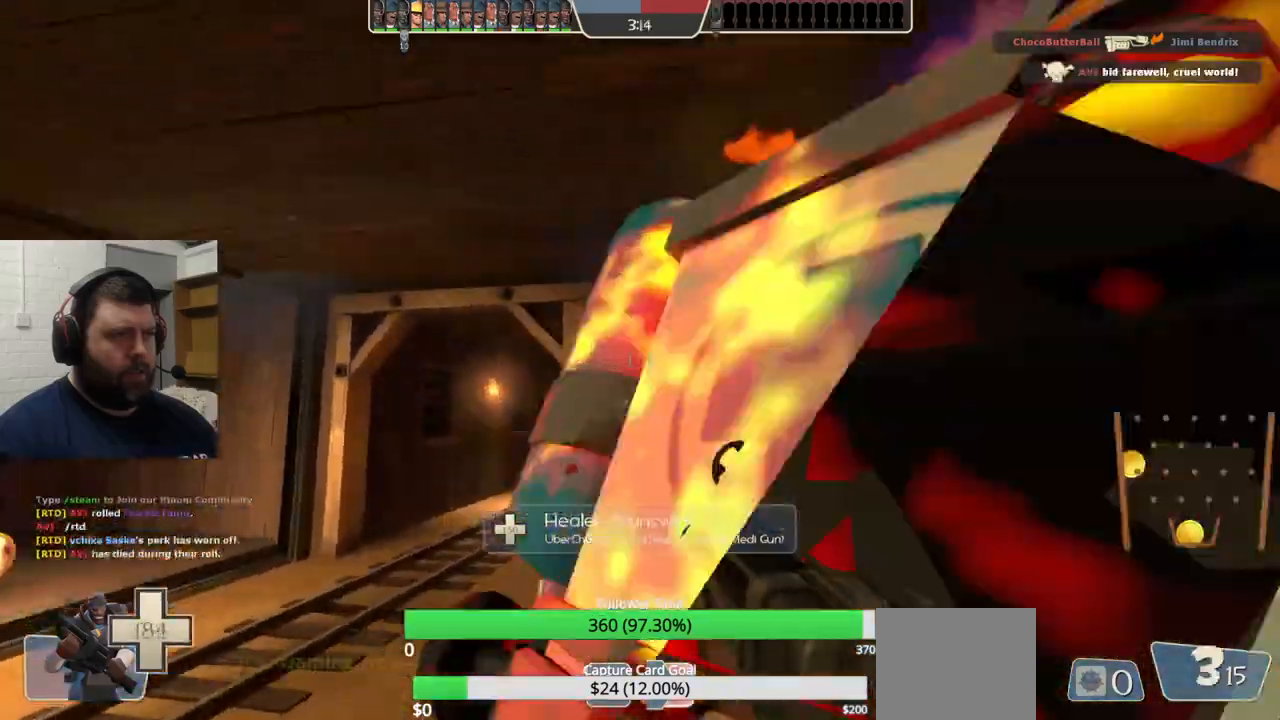
{"buttons": ["R2"], "left_stick": "down-right", "right_stick": "up-right", "events": [[50, "left_stick", "down-left"], [67, "R1", "down"], [100, "right_stick", "right"], [117, "R1", "up"], [150, "left_stick", "left"], [250, "left_stick", "down-left"], [300, "right_stick", "up-right"], [467, "left_stick", "down-right"]]}
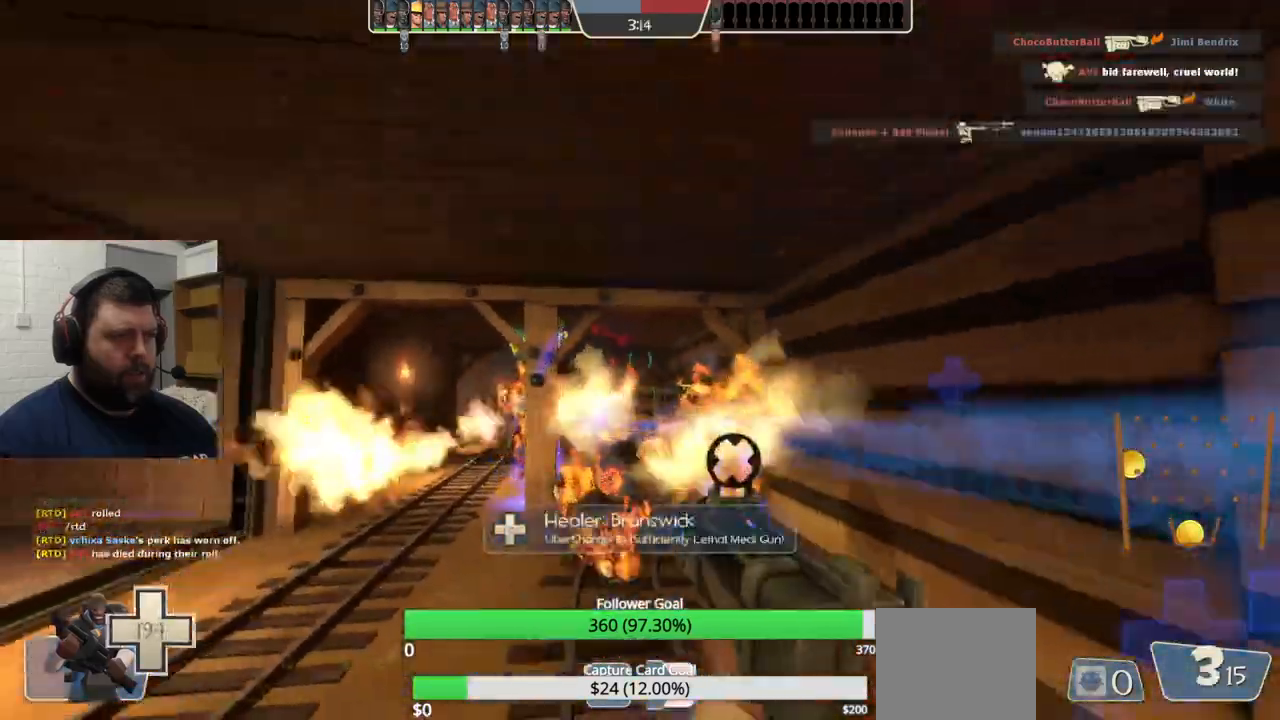
{"buttons": ["R2"], "left_stick": "down", "right_stick": "center", "events": [[67, "left_stick", "up-right"], [117, "left_stick", "up"], [150, "right_stick", "center"], [333, "left_stick", "up-right"], [483, "left_stick", "down"]]}
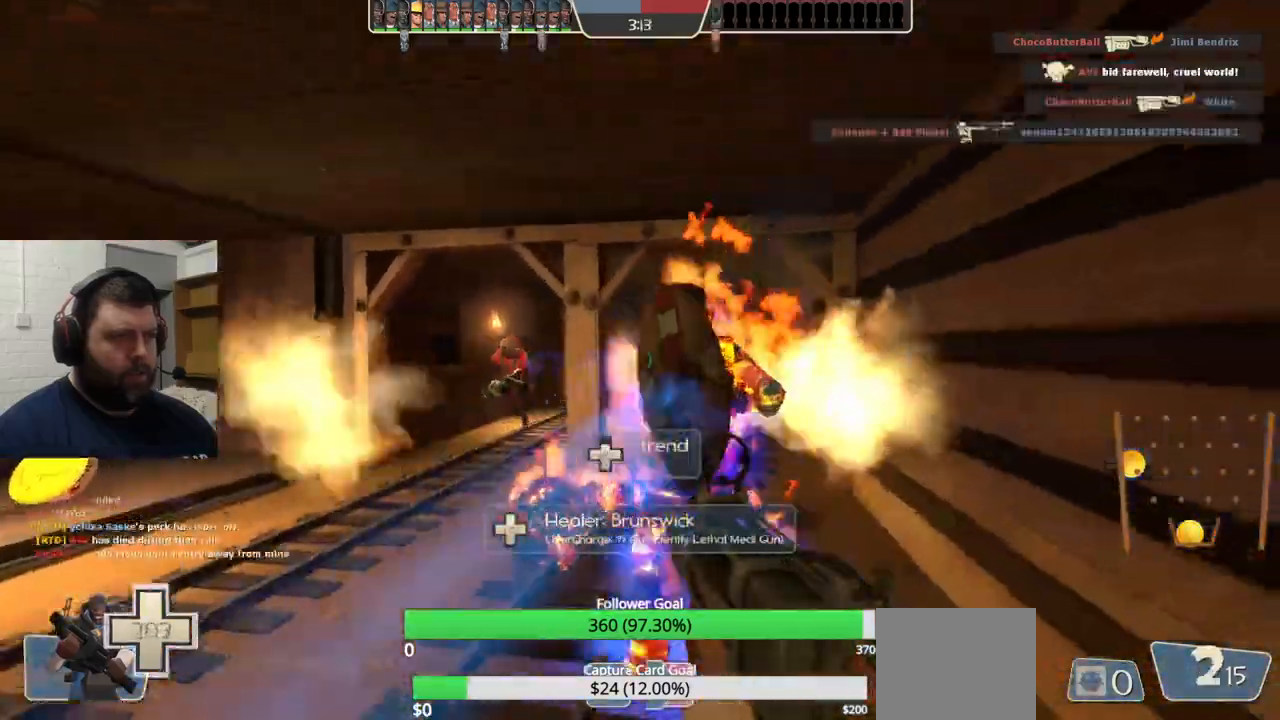
{"buttons": ["R2"], "left_stick": "left", "right_stick": "center", "events": [[150, "left_stick", "down-left"], [200, "R1", "down"], [267, "R1", "up"], [500, "left_stick", "left"]]}
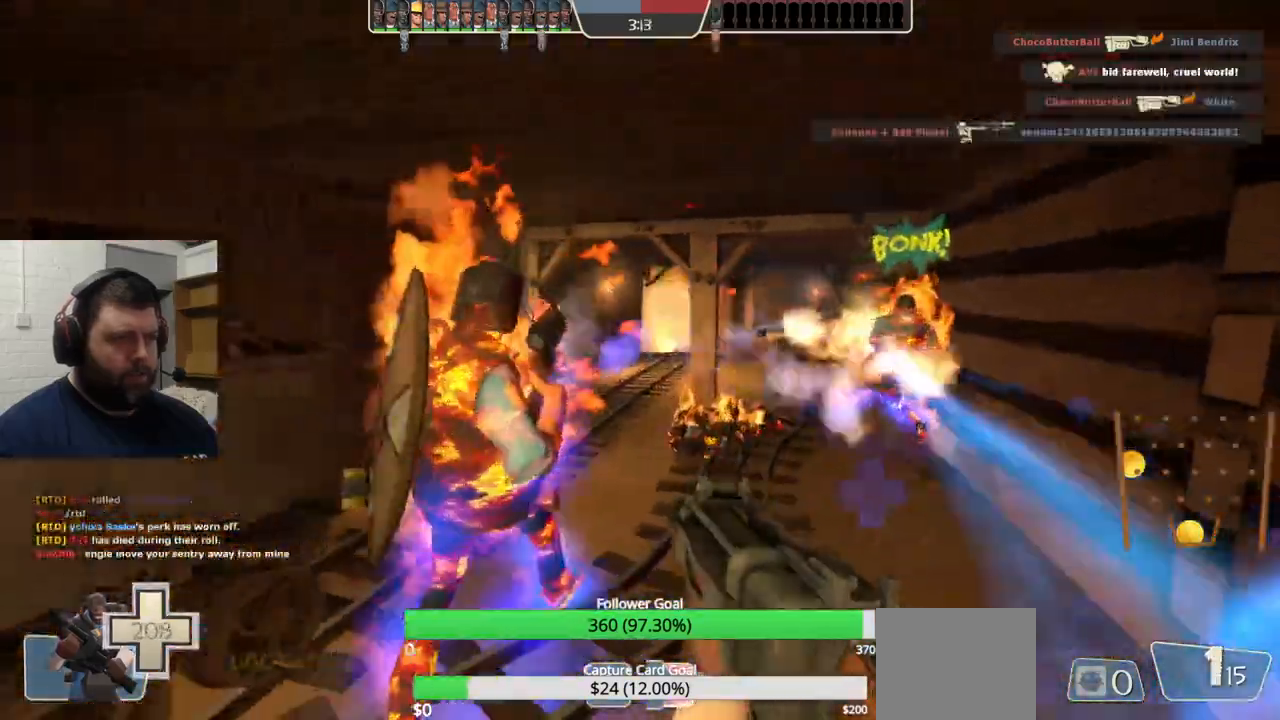
{"buttons": [], "left_stick": "up-right", "right_stick": "up", "events": [[33, "R1", "down"], [100, "R1", "up"], [150, "R1", "down"], [267, "left_stick", "down-right"], [350, "R1", "up"], [367, "R2", "up"], [367, "right_stick", "up"], [483, "left_stick", "up-right"]]}
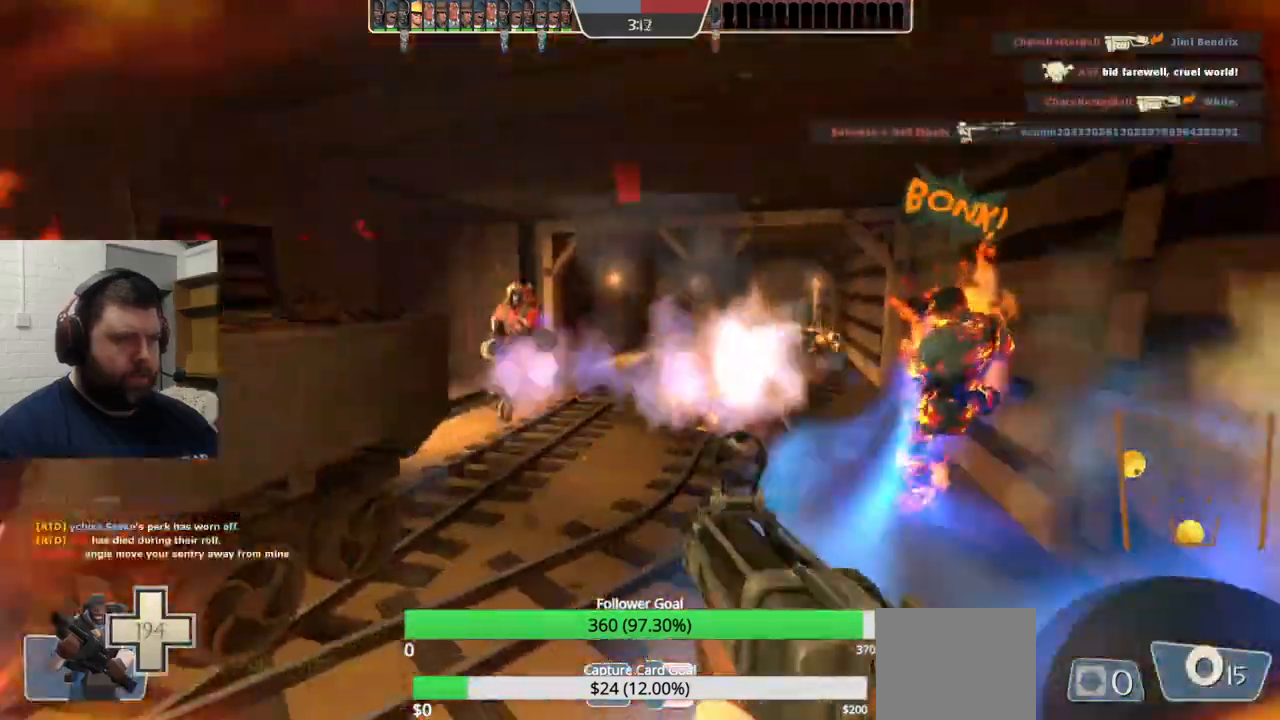
{"buttons": [], "left_stick": "down-left", "right_stick": "up", "events": [[33, "R1", "down"], [100, "left_stick", "up"], [133, "R1", "up"], [333, "R2", "down"], [433, "R2", "up"], [433, "left_stick", "down-left"]]}
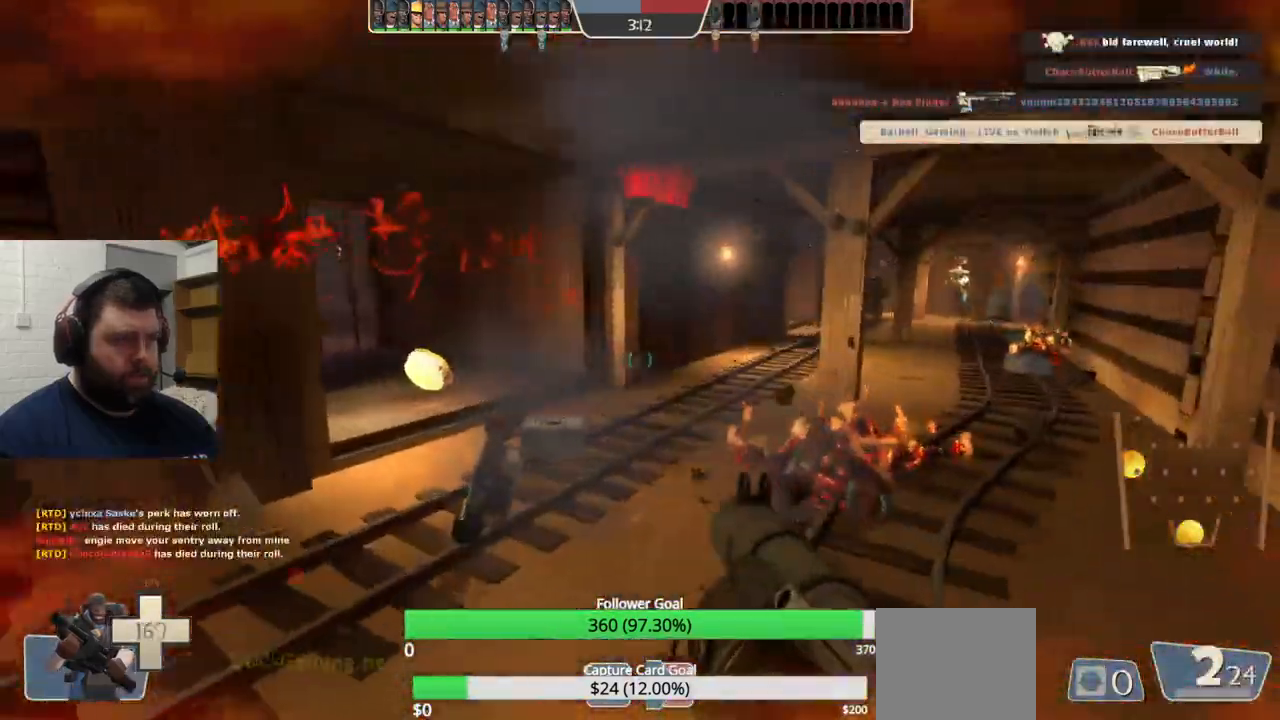
{"buttons": ["SQUARE"], "left_stick": "center", "right_stick": "center", "events": [[17, "R2", "down"], [100, "R2", "up"], [317, "SQUARE", "down"], [367, "SQUARE", "up"], [450, "SQUARE", "down"], [467, "left_stick", "center"], [467, "right_stick", "center"]]}
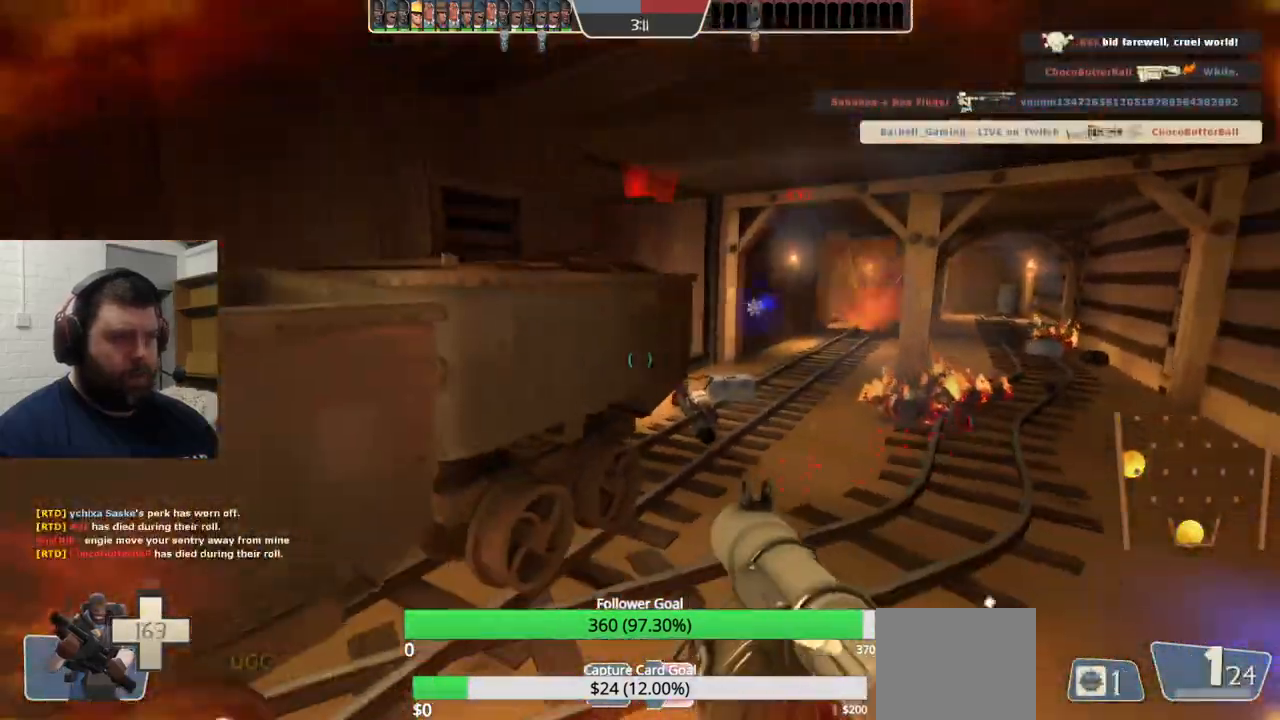
{"buttons": [], "left_stick": "up-right", "right_stick": "center", "events": [[33, "SQUARE", "up"], [117, "SQUARE", "down"], [183, "SQUARE", "up"], [250, "SQUARE", "down"], [283, "left_stick", "up-right"], [367, "SQUARE", "up"]]}
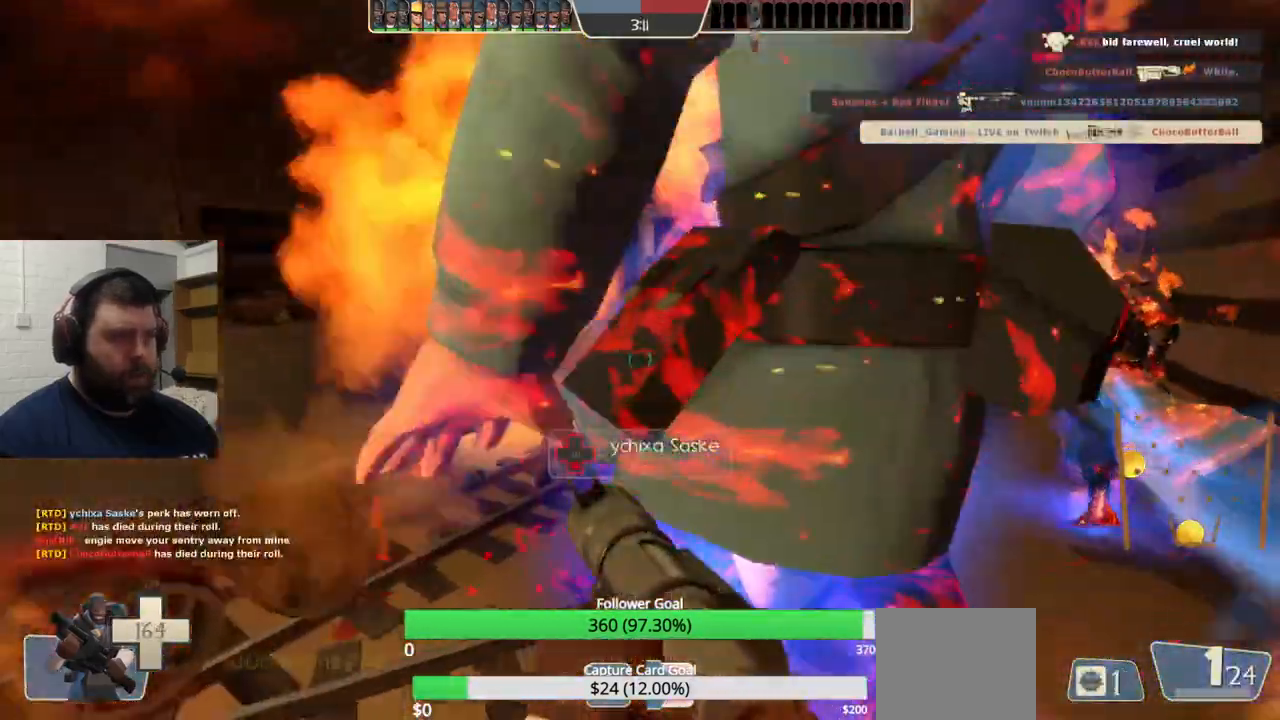
{"buttons": [], "left_stick": "up-left", "right_stick": "center", "events": [[17, "left_stick", "up"], [117, "L2", "down"], [133, "L1", "down"], [300, "L1", "up"], [300, "L2", "up"], [317, "left_stick", "up-left"]]}
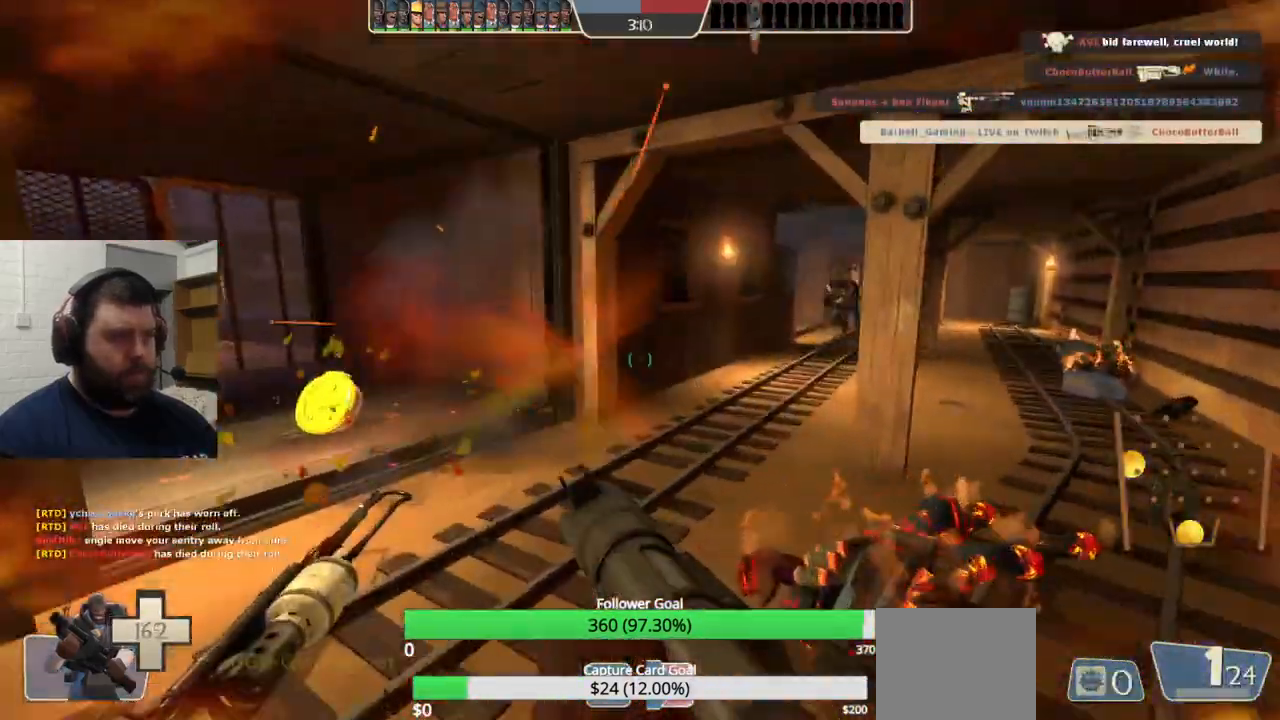
{"buttons": ["SQUARE"], "left_stick": "up", "right_stick": "center", "events": [[33, "left_stick", "up"], [150, "right_stick", "left"], [450, "right_stick", "center"], [483, "SQUARE", "down"]]}
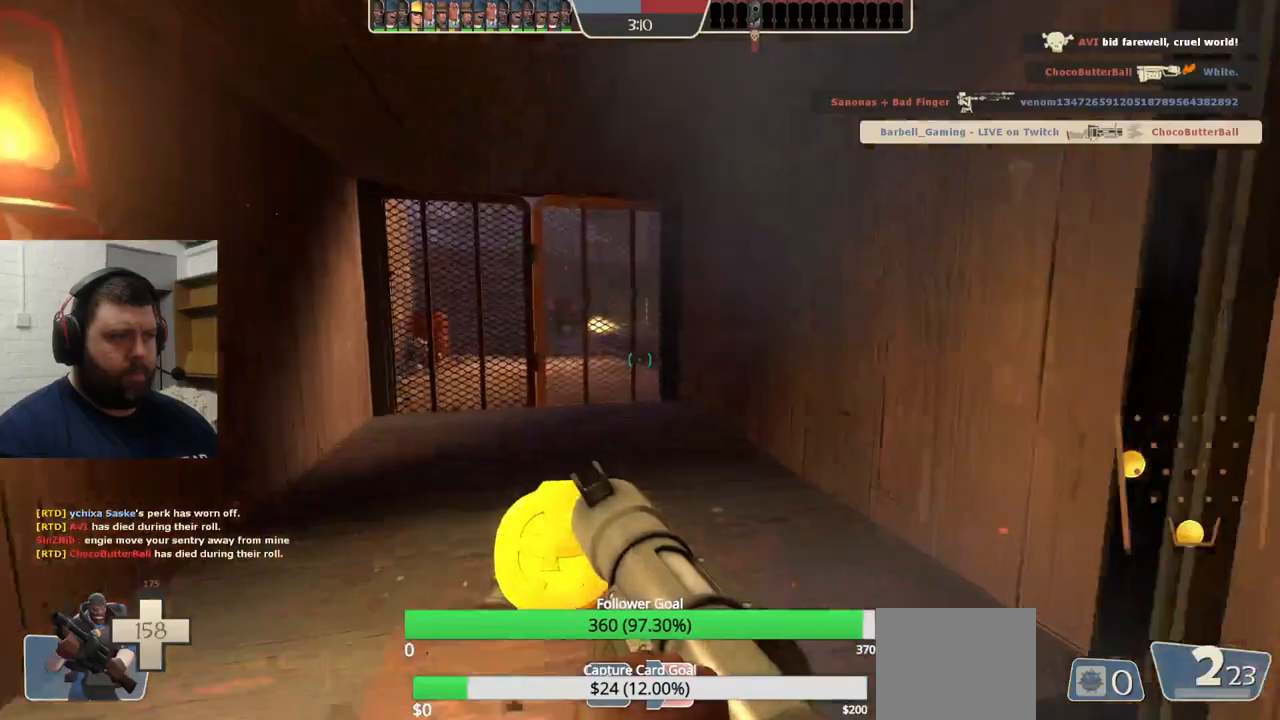
{"buttons": [], "left_stick": "up", "right_stick": "center", "events": [[83, "SQUARE", "up"]]}
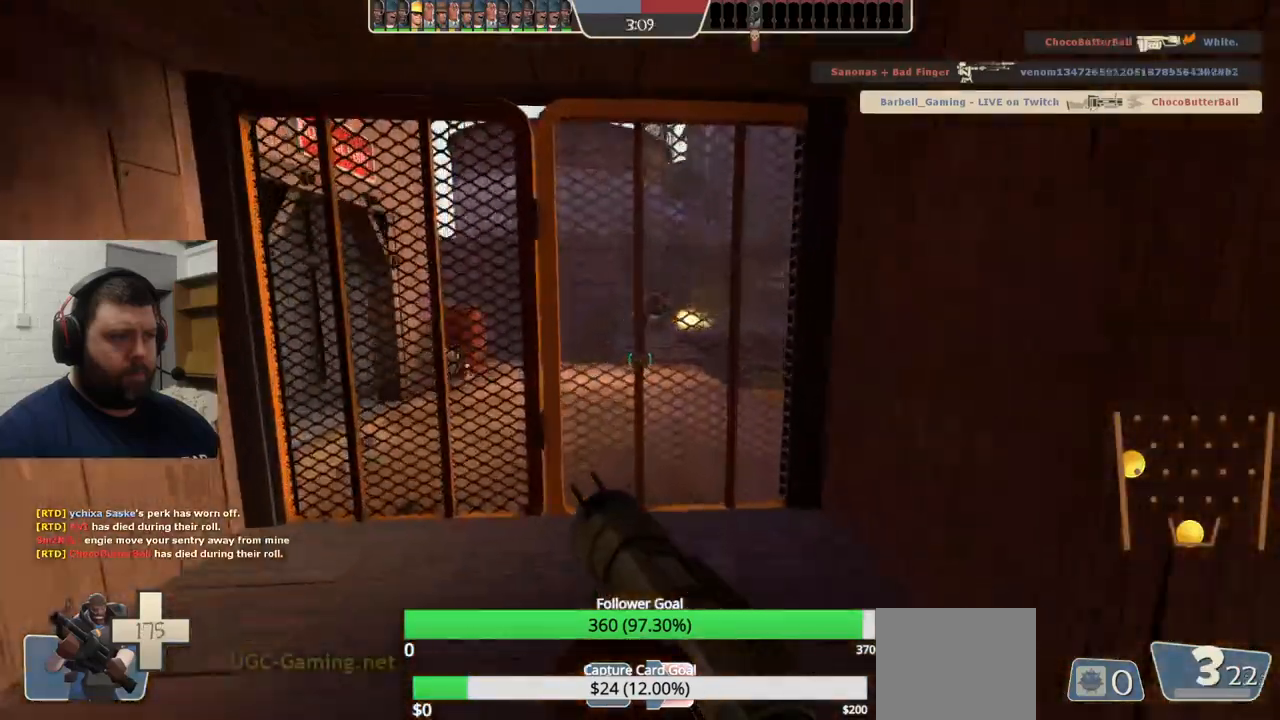
{"buttons": [], "left_stick": "left", "right_stick": "center", "events": [[83, "right_stick", "down"], [250, "R2", "down"], [267, "left_stick", "down"], [383, "R2", "up"], [417, "right_stick", "center"], [483, "left_stick", "left"]]}
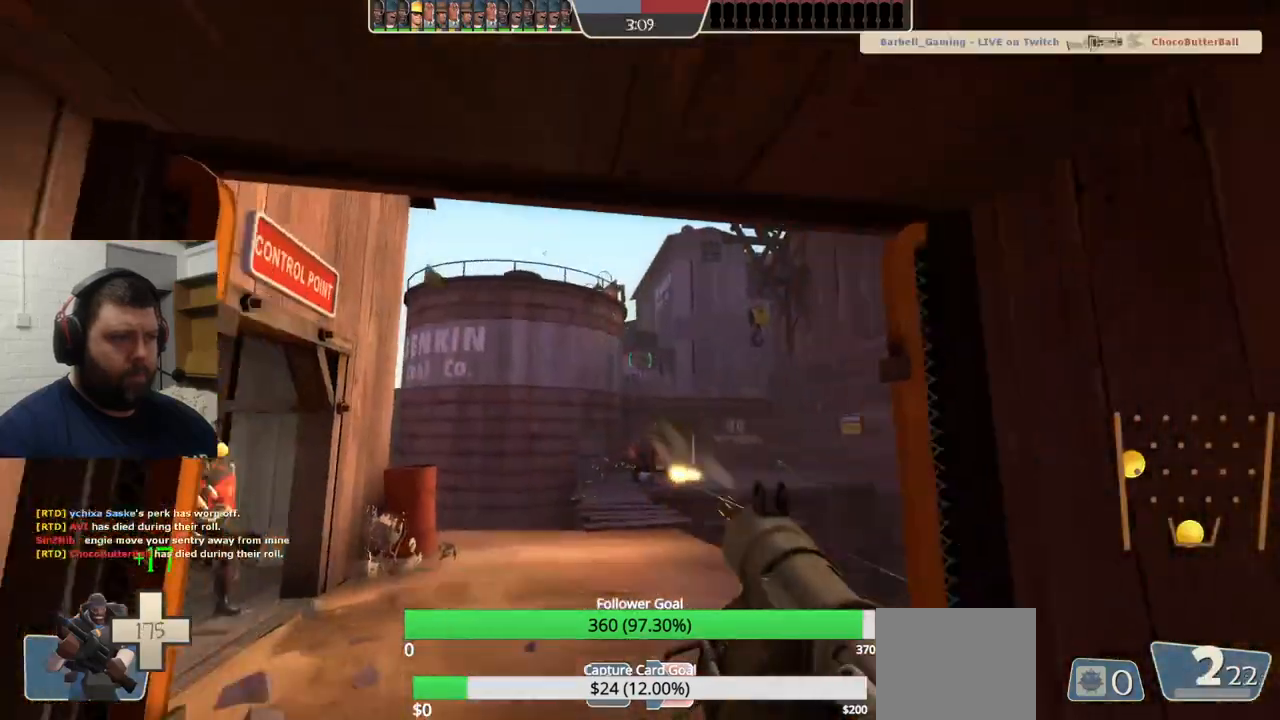
{"buttons": ["L1", "L2"], "left_stick": "down", "right_stick": "center", "events": [[17, "left_stick", "up-left"], [117, "left_stick", "up"], [133, "R2", "down"], [183, "R2", "up"], [283, "R2", "down"], [333, "R2", "up"], [350, "left_stick", "down"], [433, "L2", "down"], [433, "R2", "down"], [500, "L1", "down"], [500, "R2", "up"]]}
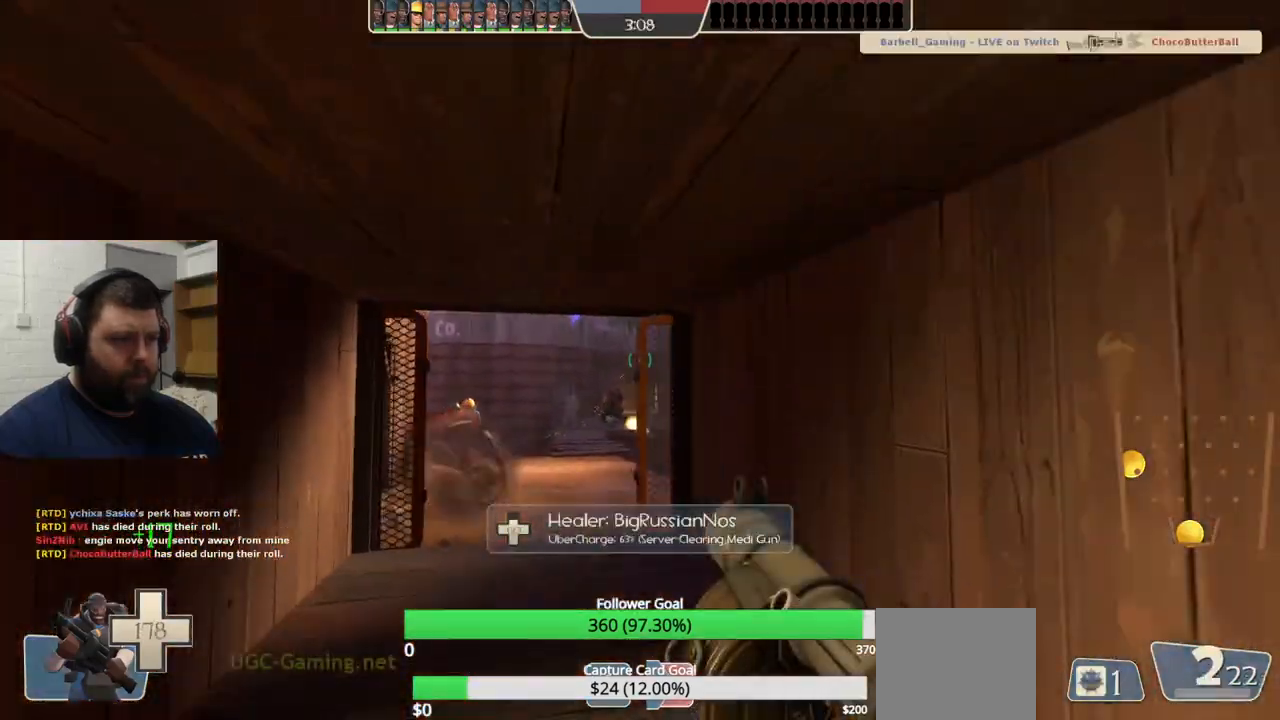
{"buttons": [], "left_stick": "down-left", "right_stick": "center", "events": [[33, "R2", "down"], [83, "L1", "up"], [117, "L2", "up"], [133, "R2", "up"], [183, "R2", "down"], [267, "R2", "up"], [383, "left_stick", "down-left"], [450, "SQUARE", "down"], [500, "SQUARE", "up"]]}
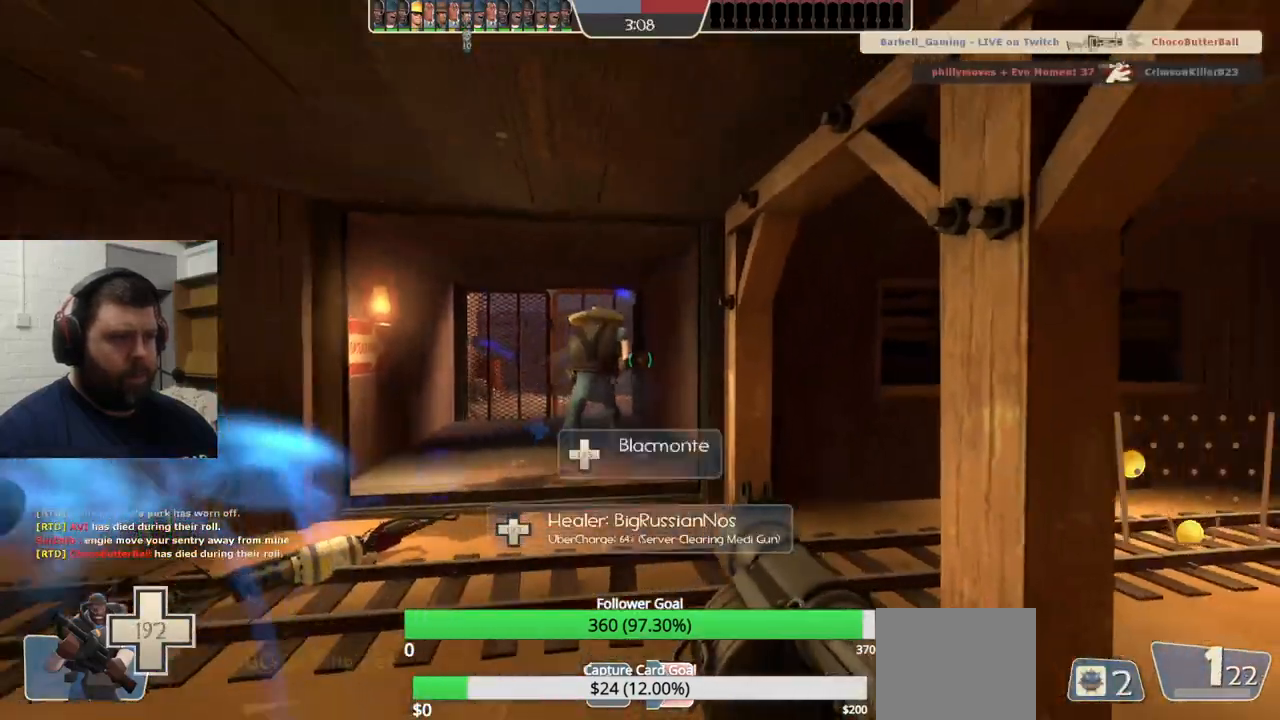
{"buttons": ["L1", "L2"], "left_stick": "up-left", "right_stick": "center", "events": [[67, "SQUARE", "down"], [117, "L2", "down"], [167, "SQUARE", "up"], [250, "L2", "up"], [283, "right_stick", "left"], [400, "L1", "down"], [400, "L2", "down"], [400, "left_stick", "up-left"], [400, "right_stick", "center"]]}
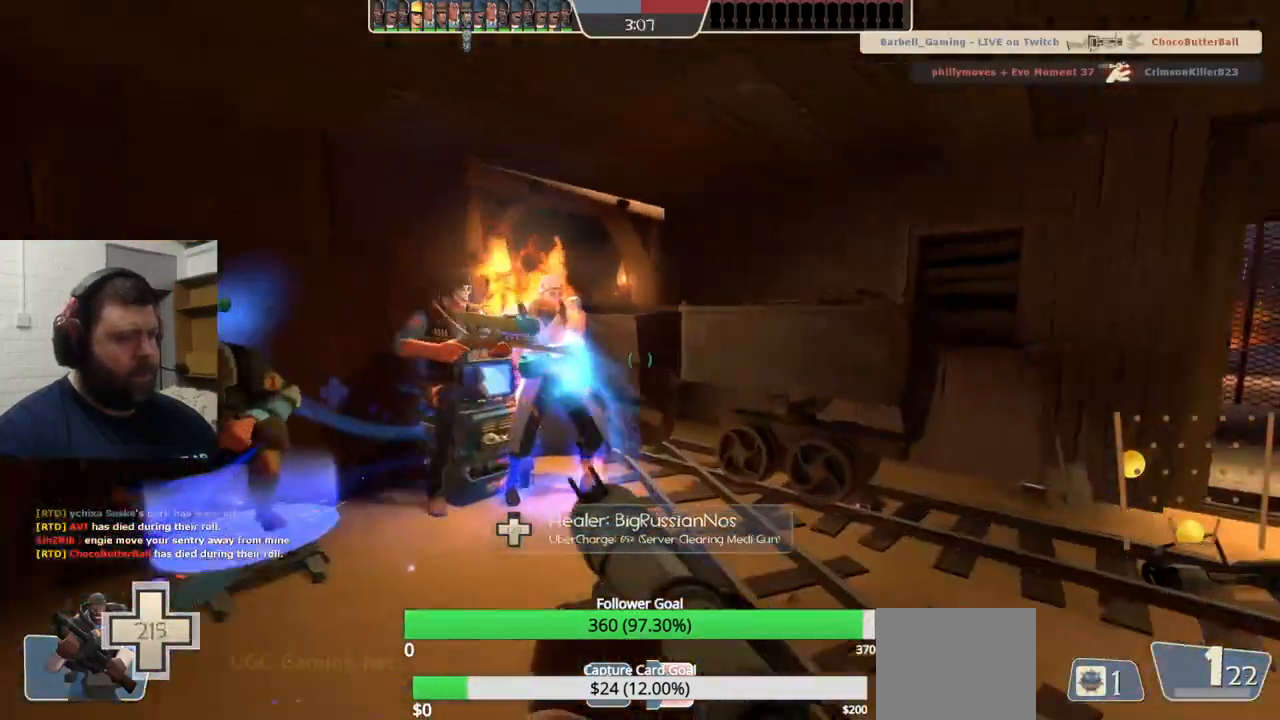
{"buttons": [], "left_stick": "up-left", "right_stick": "center", "events": [[250, "L1", "up"], [267, "L2", "up"]]}